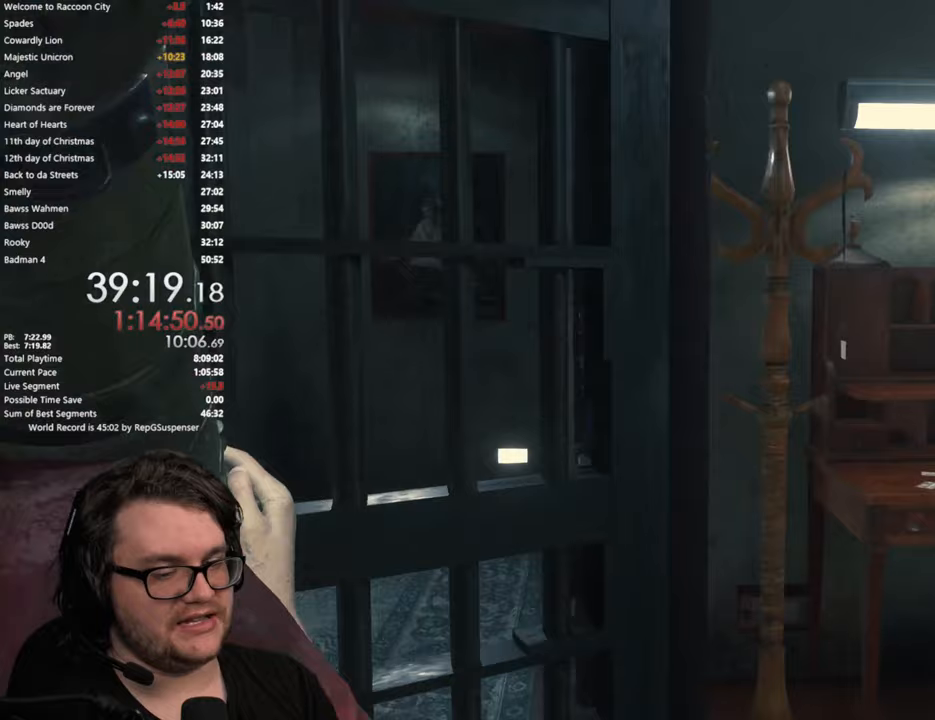
Gameplay with a controller (PlayStation layout); each line is a JSON object with the inputs held at the frame after it. "button_events" lists button changes between this image and that frame as [ms after this image, input, new state], when the widget could be followed in between (sticks are given only as held states). Not read: R1.
{"buttons": [], "left_stick": "up", "right_stick": "right", "button_events": [[67, "L3", "down"], [217, "L3", "up"]]}
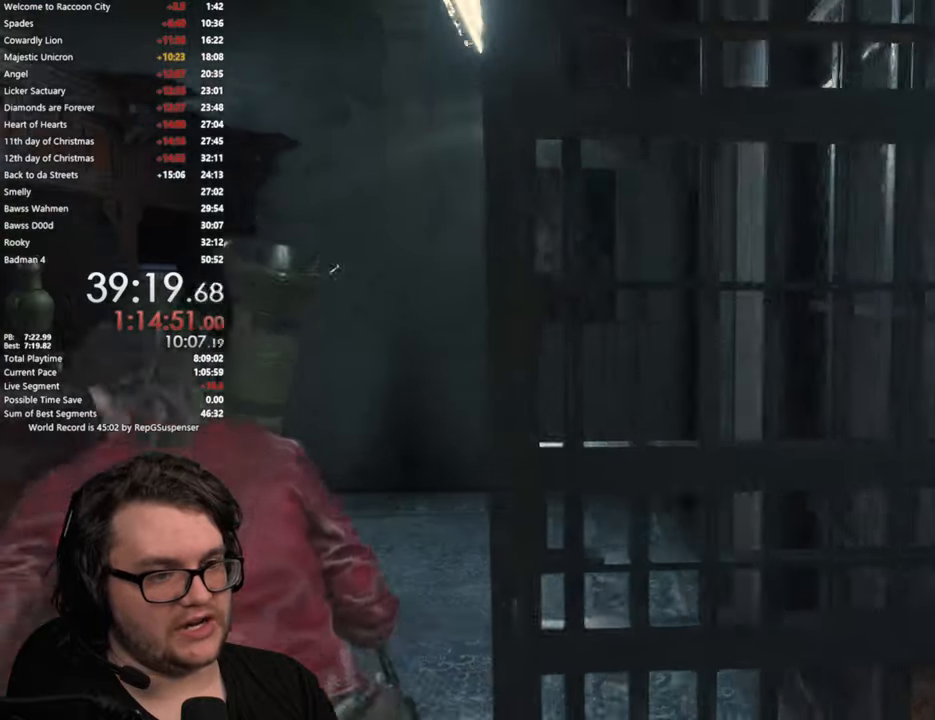
{"buttons": [], "left_stick": "up", "right_stick": "center", "button_events": []}
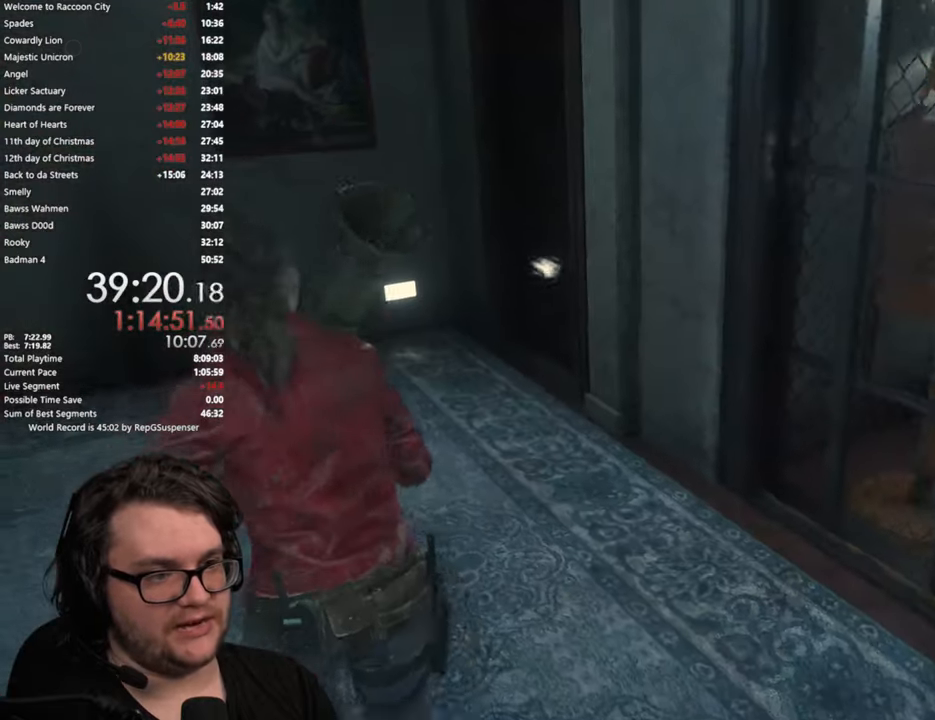
{"buttons": [], "left_stick": "up", "right_stick": "center", "button_events": []}
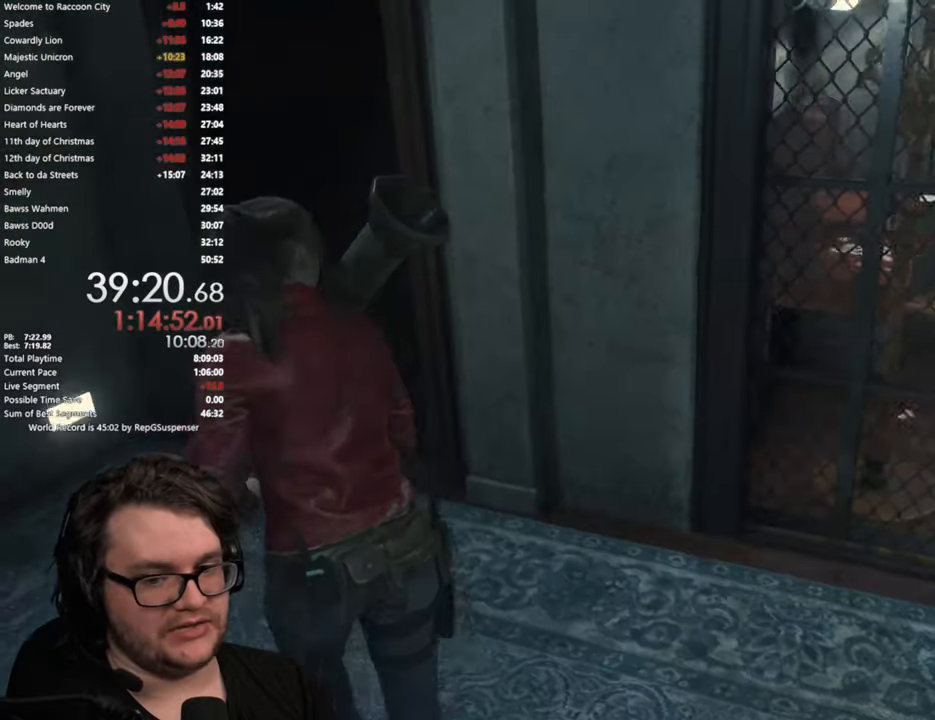
{"buttons": [], "left_stick": "up", "right_stick": "center", "button_events": [[233, "CROSS", "down"], [350, "CROSS", "up"], [433, "CROSS", "down"], [500, "CROSS", "up"]]}
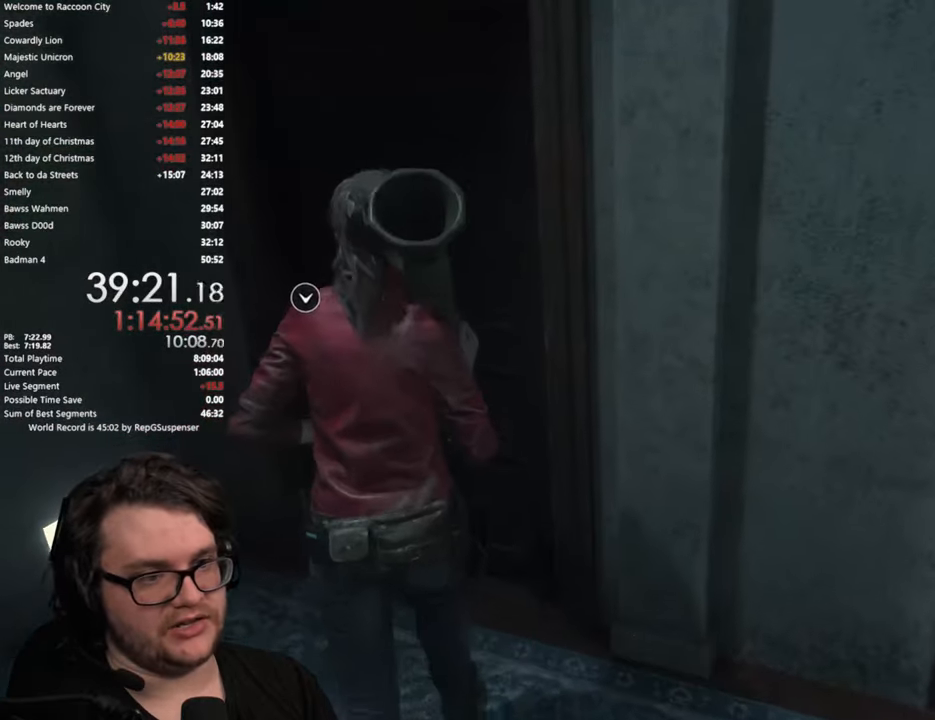
{"buttons": ["CROSS"], "left_stick": "up", "right_stick": "center", "button_events": [[83, "CROSS", "down"], [334, "CROSS", "up"], [434, "CROSS", "down"]]}
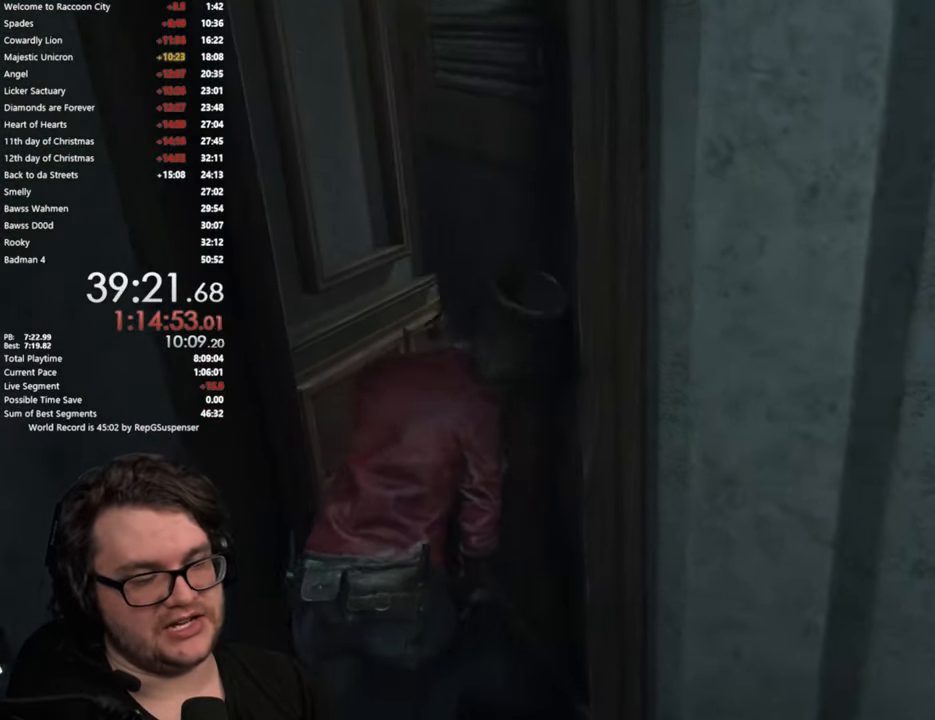
{"buttons": [], "left_stick": "up", "right_stick": "right", "button_events": [[33, "CROSS", "up"]]}
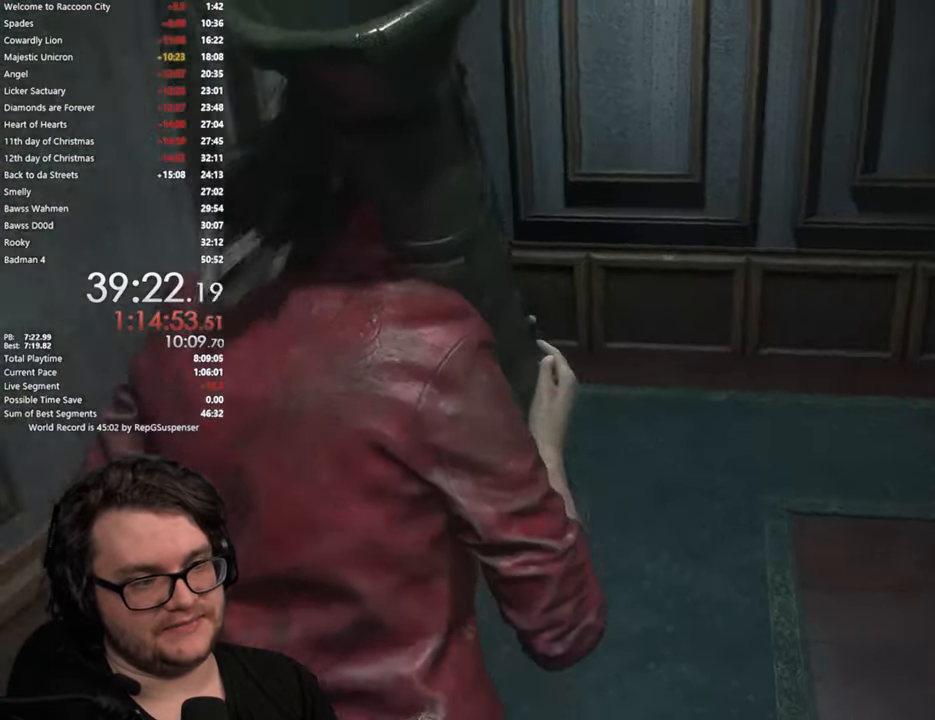
{"buttons": [], "left_stick": "up", "right_stick": "right", "button_events": []}
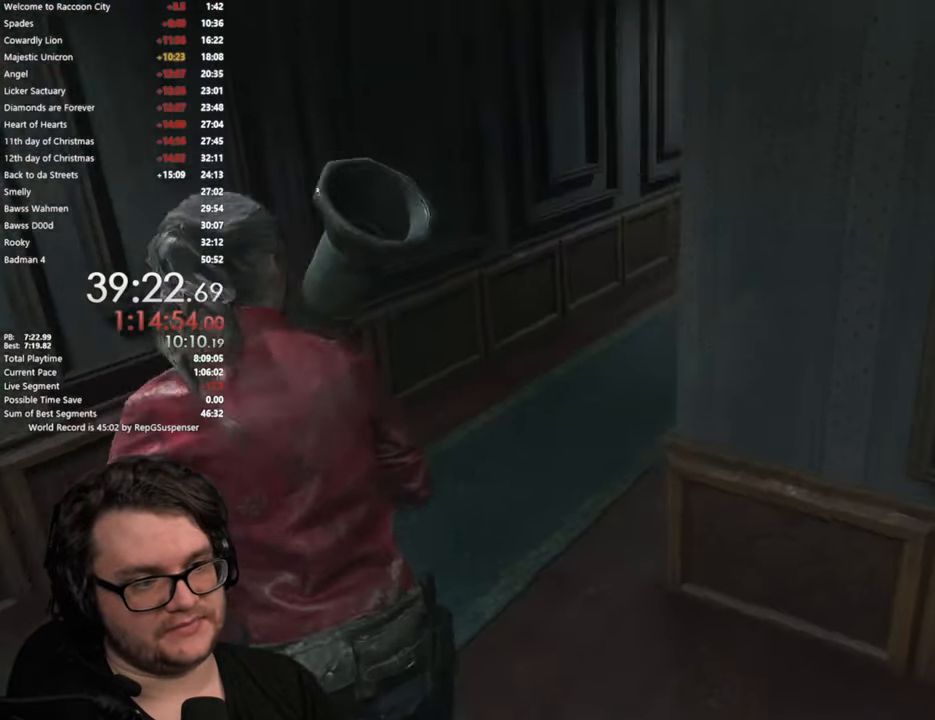
{"buttons": [], "left_stick": "up", "right_stick": "center", "button_events": []}
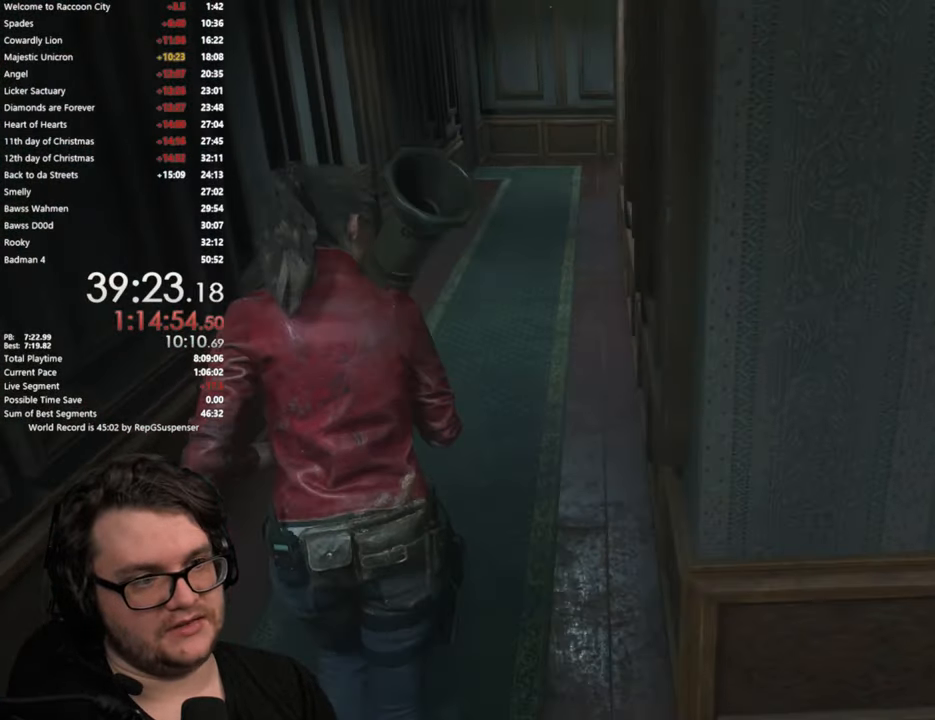
{"buttons": [], "left_stick": "up", "right_stick": "center", "button_events": []}
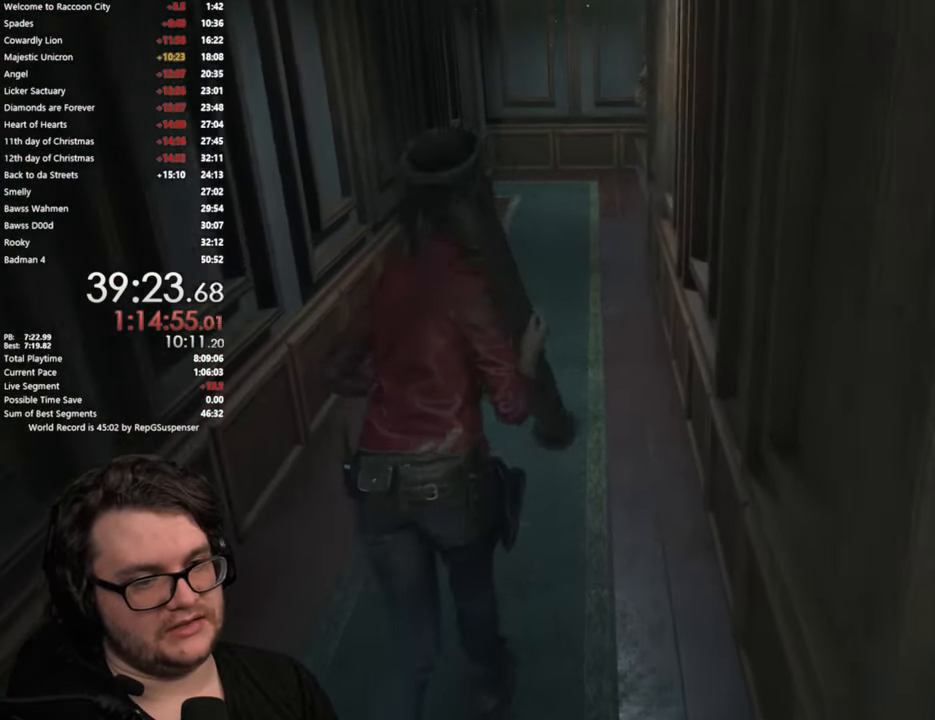
{"buttons": [], "left_stick": "up", "right_stick": "center", "button_events": []}
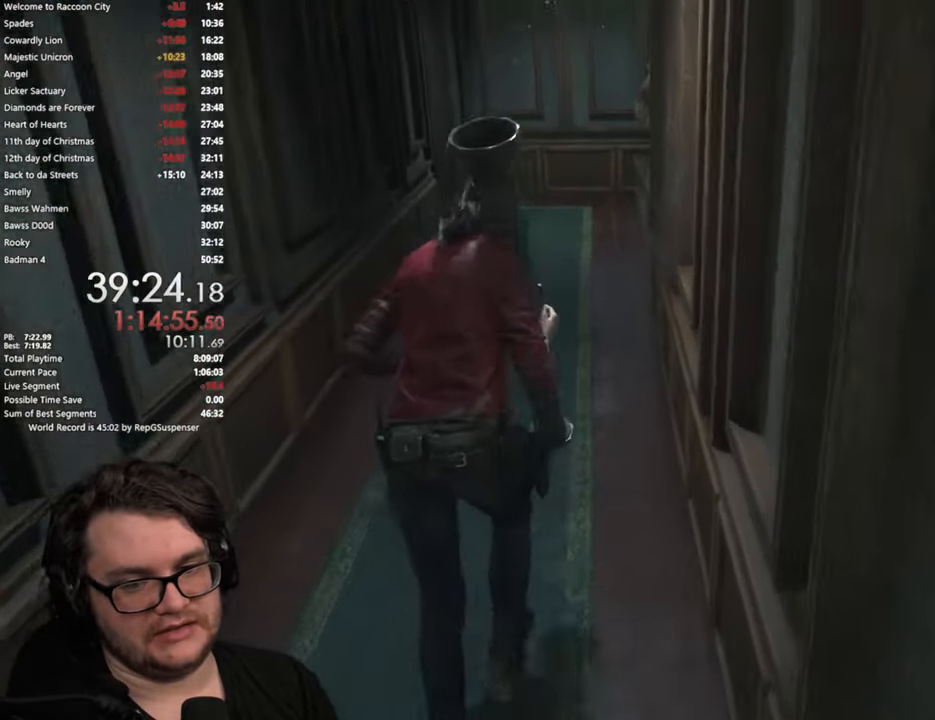
{"buttons": [], "left_stick": "up", "right_stick": "center", "button_events": []}
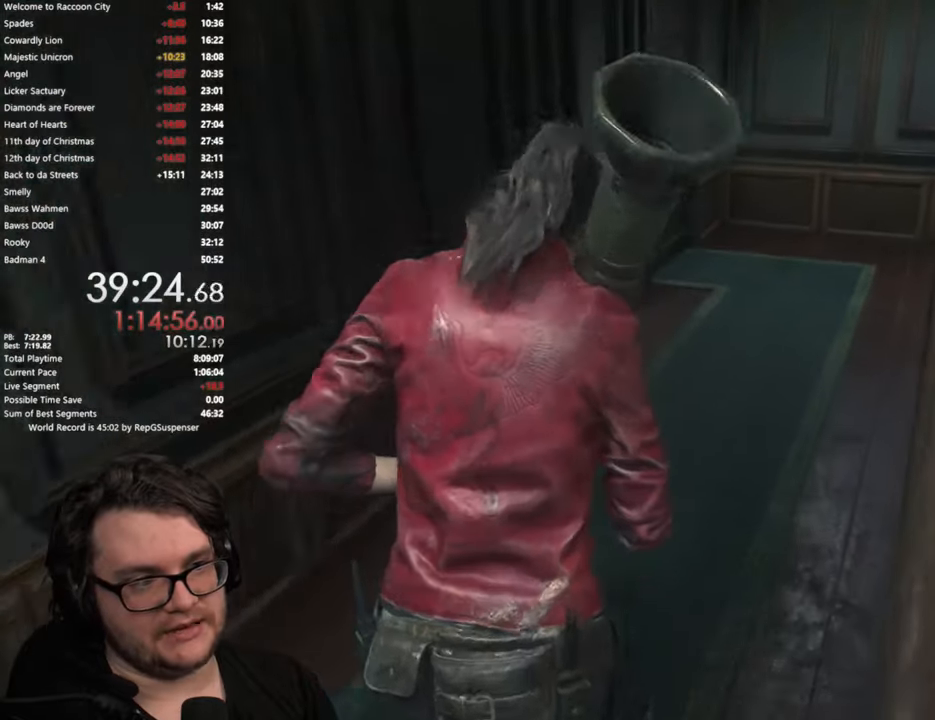
{"buttons": [], "left_stick": "up-right", "right_stick": "center", "button_events": []}
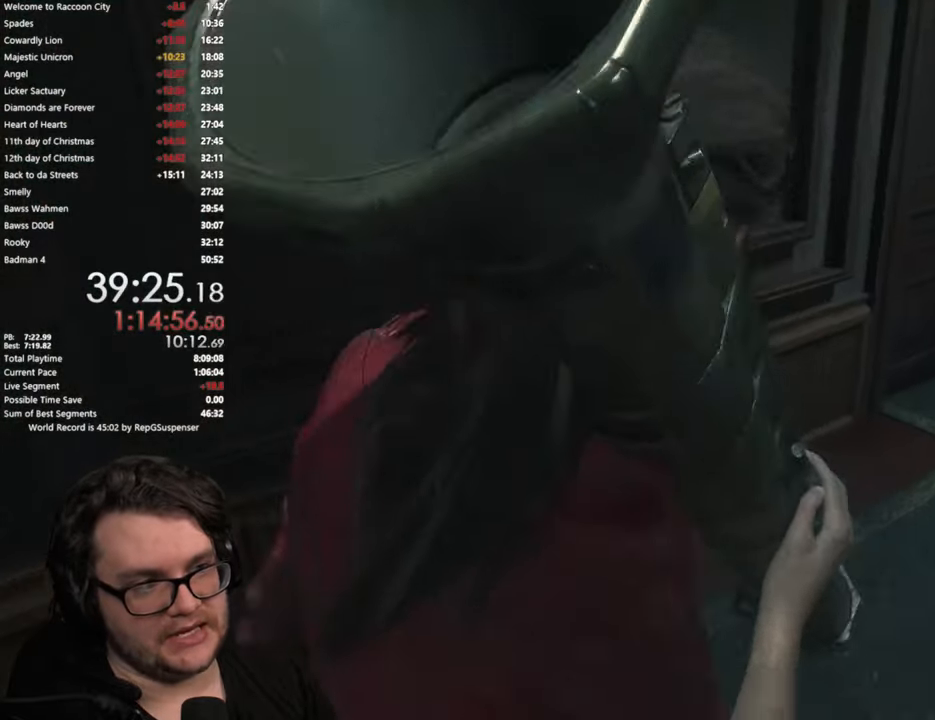
{"buttons": [], "left_stick": "up-right", "right_stick": "left", "button_events": []}
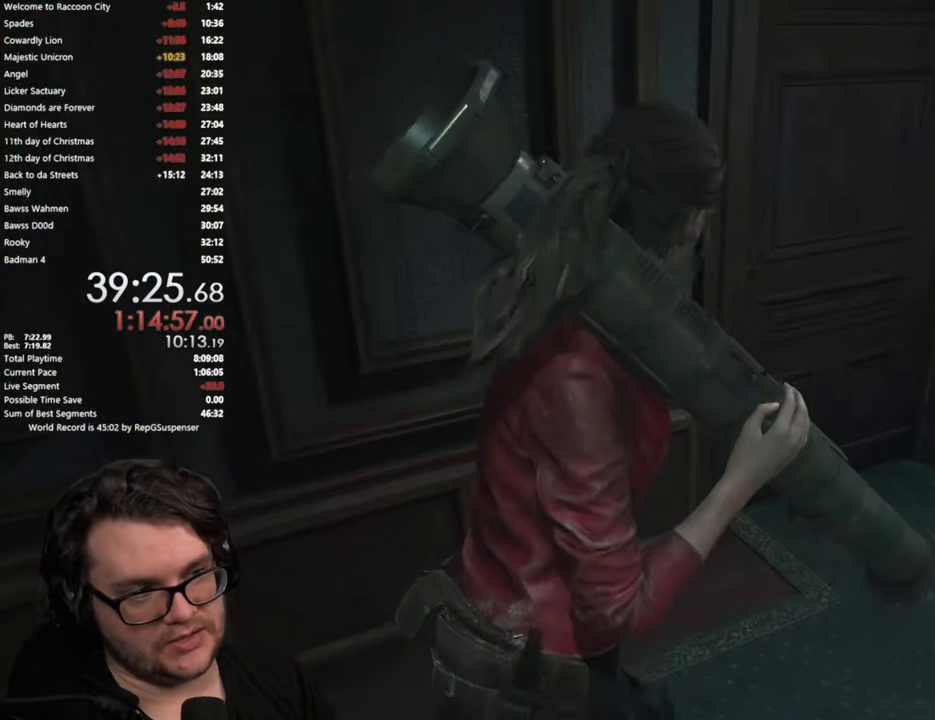
{"buttons": ["CROSS"], "left_stick": "up", "right_stick": "center", "button_events": [[450, "CROSS", "down"]]}
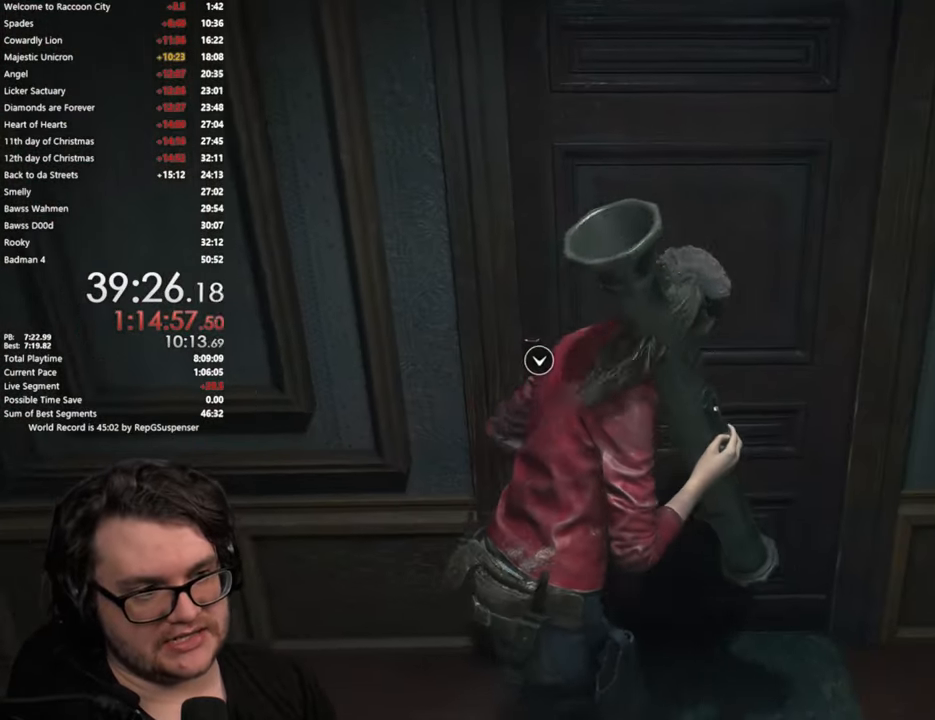
{"buttons": [], "left_stick": "up-left", "right_stick": "left", "button_events": [[67, "CROSS", "up"], [150, "CROSS", "down"], [217, "CROSS", "up"]]}
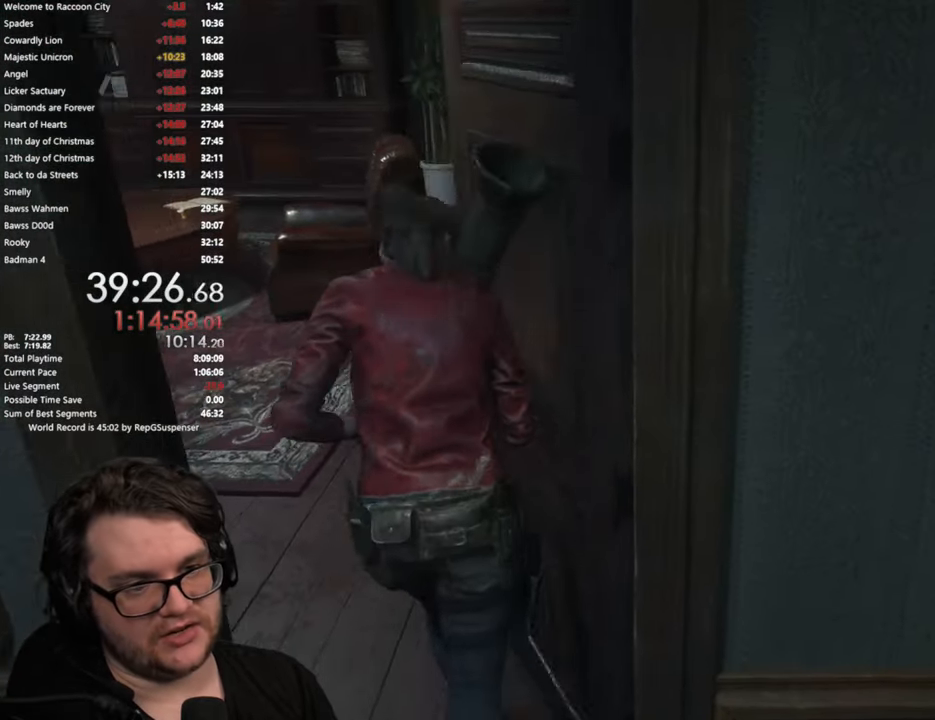
{"buttons": [], "left_stick": "up", "right_stick": "left", "button_events": []}
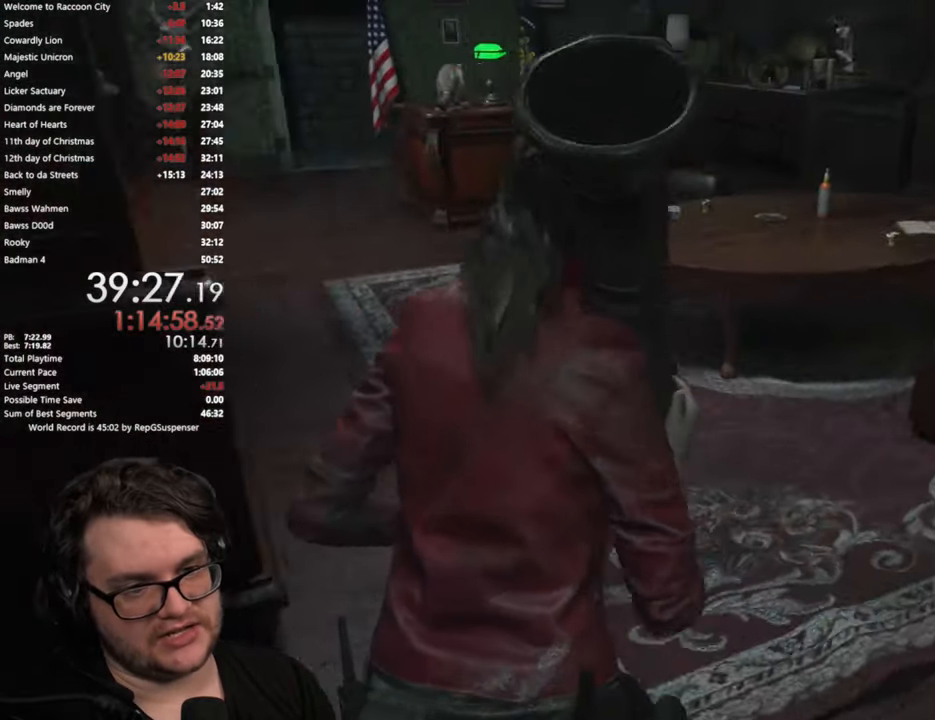
{"buttons": [], "left_stick": "up", "right_stick": "center", "button_events": []}
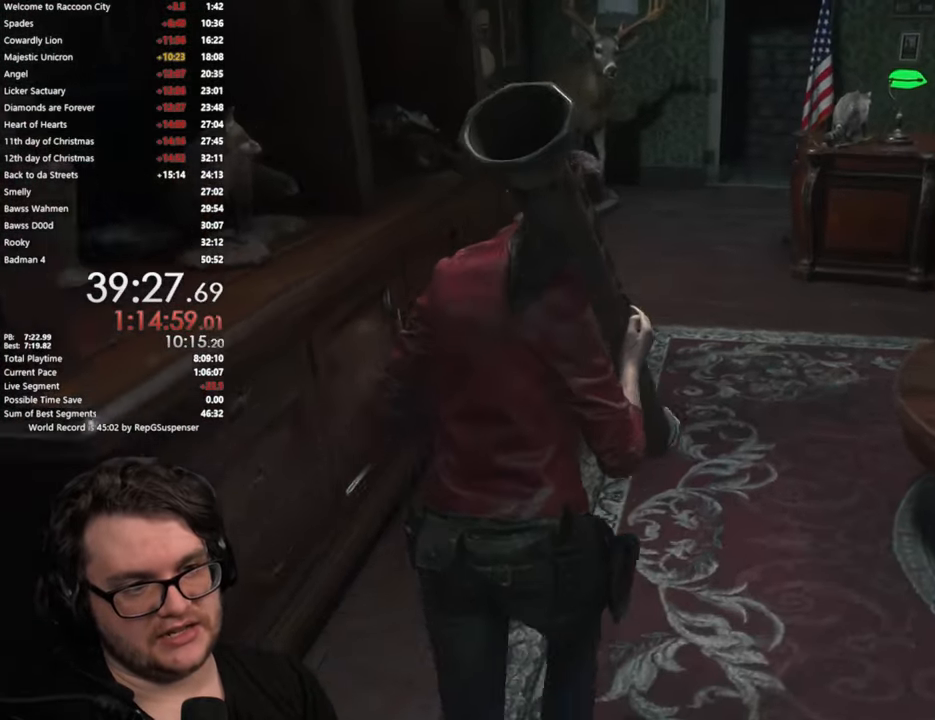
{"buttons": [], "left_stick": "up", "right_stick": "center", "button_events": []}
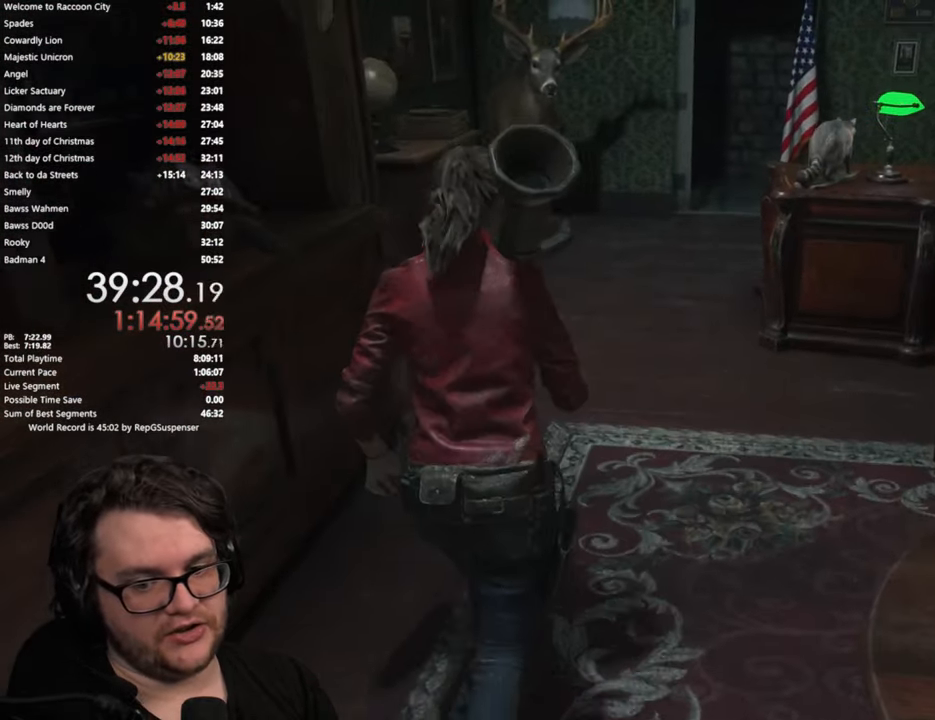
{"buttons": [], "left_stick": "up", "right_stick": "center", "button_events": []}
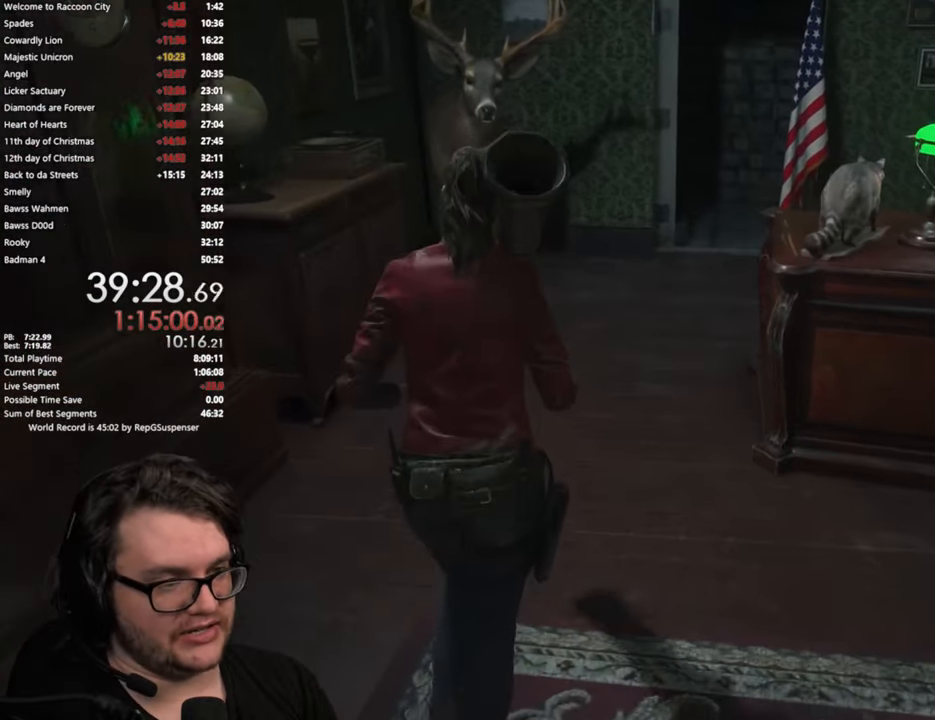
{"buttons": [], "left_stick": "up", "right_stick": "right", "button_events": []}
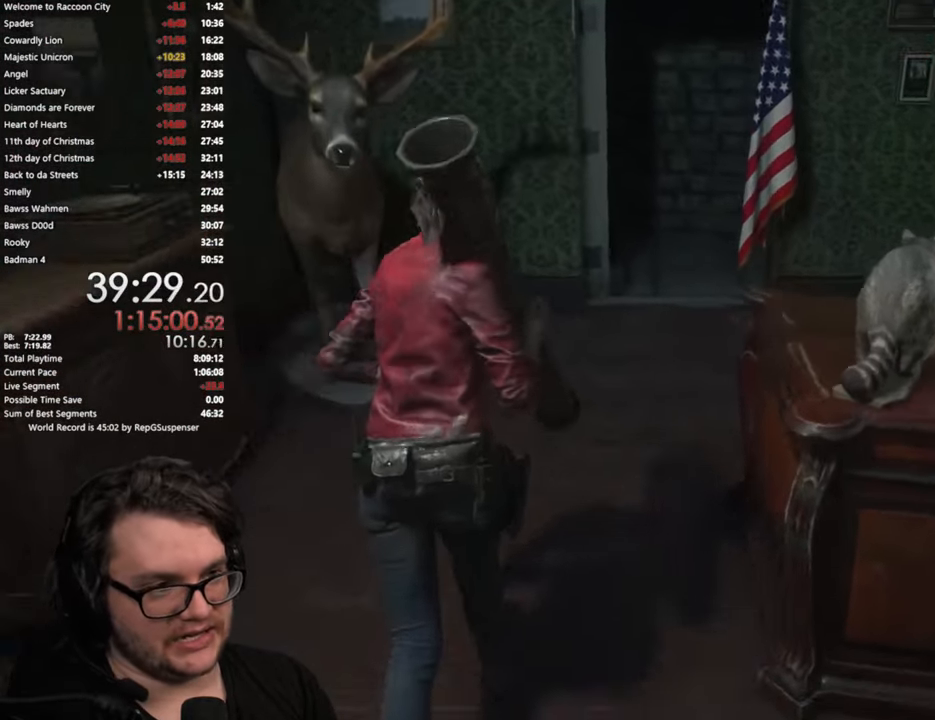
{"buttons": [], "left_stick": "up", "right_stick": "center", "button_events": []}
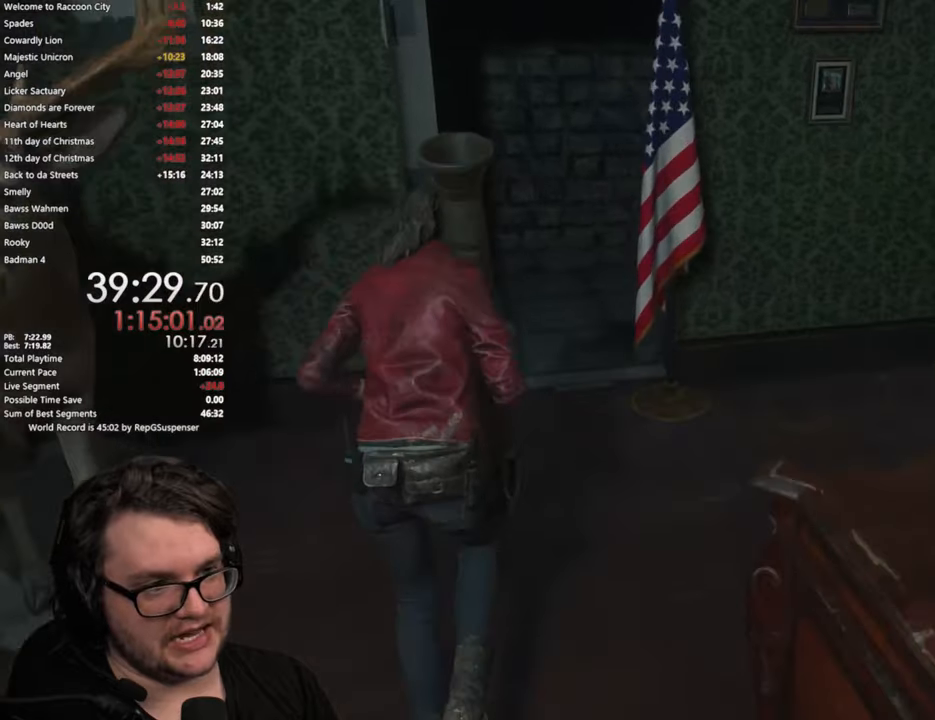
{"buttons": [], "left_stick": "up", "right_stick": "right", "button_events": []}
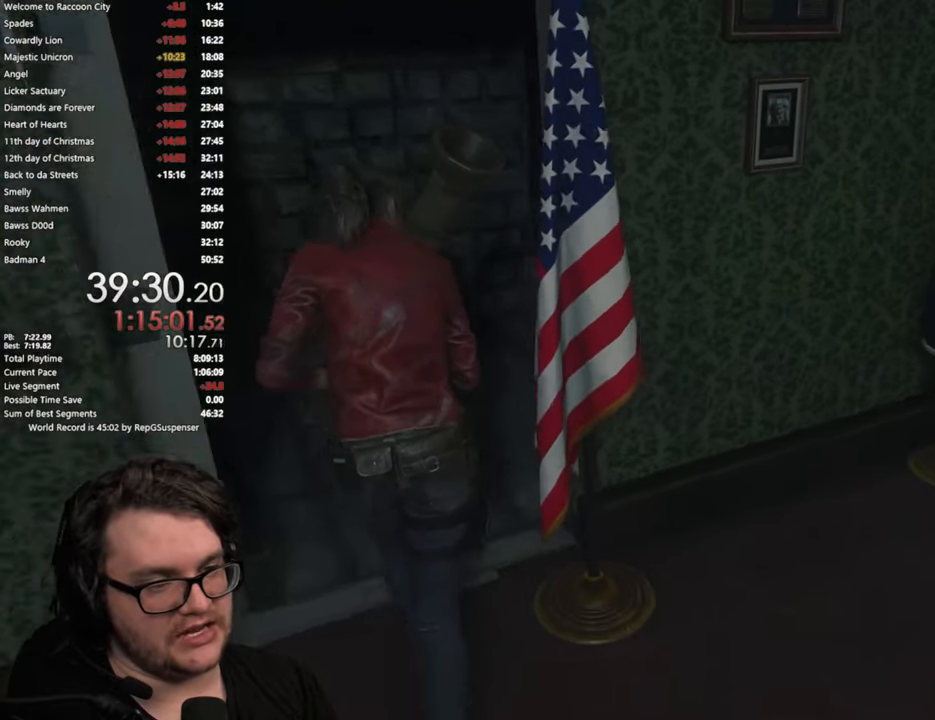
{"buttons": [], "left_stick": "up", "right_stick": "right", "button_events": []}